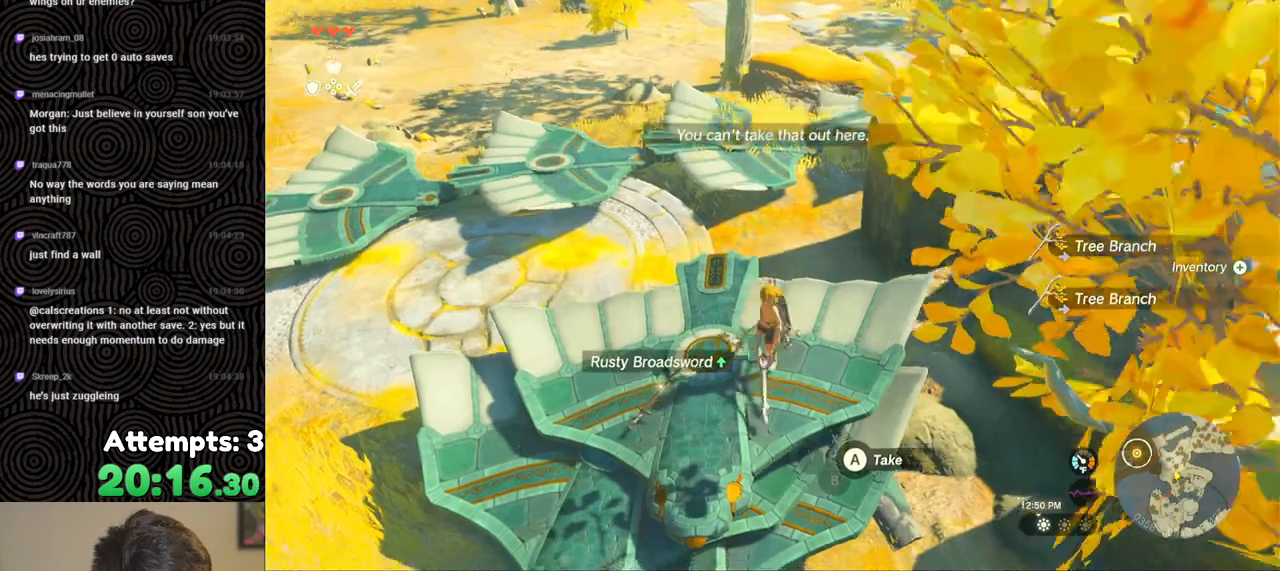
Gameplay with a controller (Nintendo layout); each line is a JSON object with the inputs held at the frame after it. "events" lists button and stick changes between this image and that frame as [ms after this image, input, new state], when the widget could be followed in between. Not read: L3 R3.
{"buttons": [], "left_stick": "center", "right_stick": "center", "events": [[217, "A", "down"], [300, "A", "up"], [350, "A", "down"], [483, "A", "up"]]}
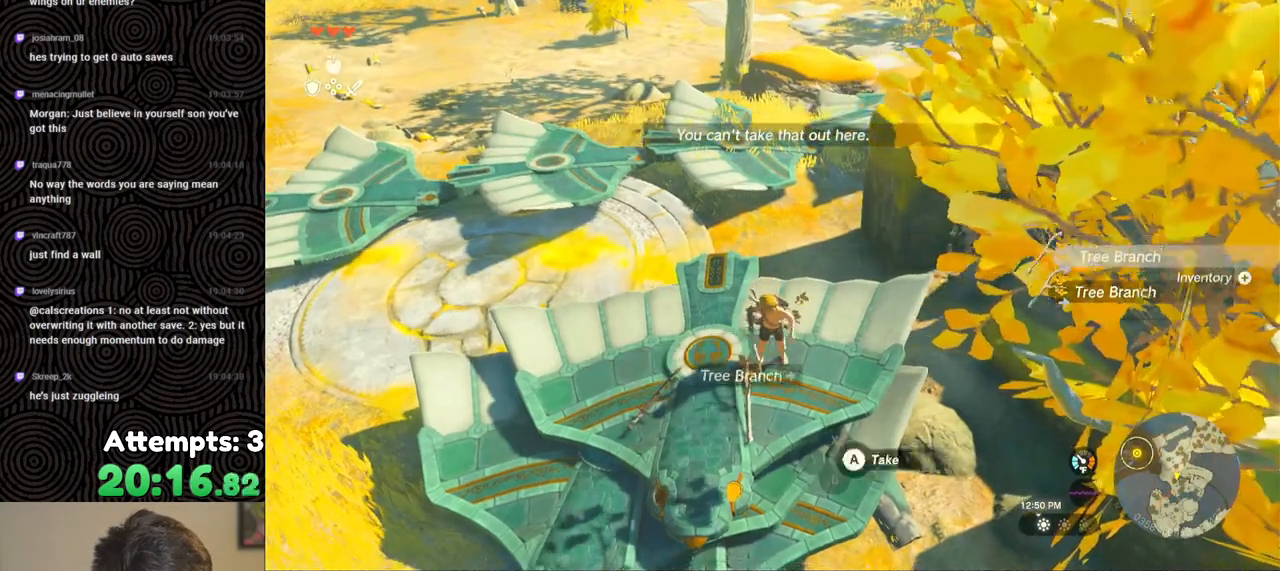
{"buttons": [], "left_stick": "up", "right_stick": "center", "events": [[67, "left_stick", "up"]]}
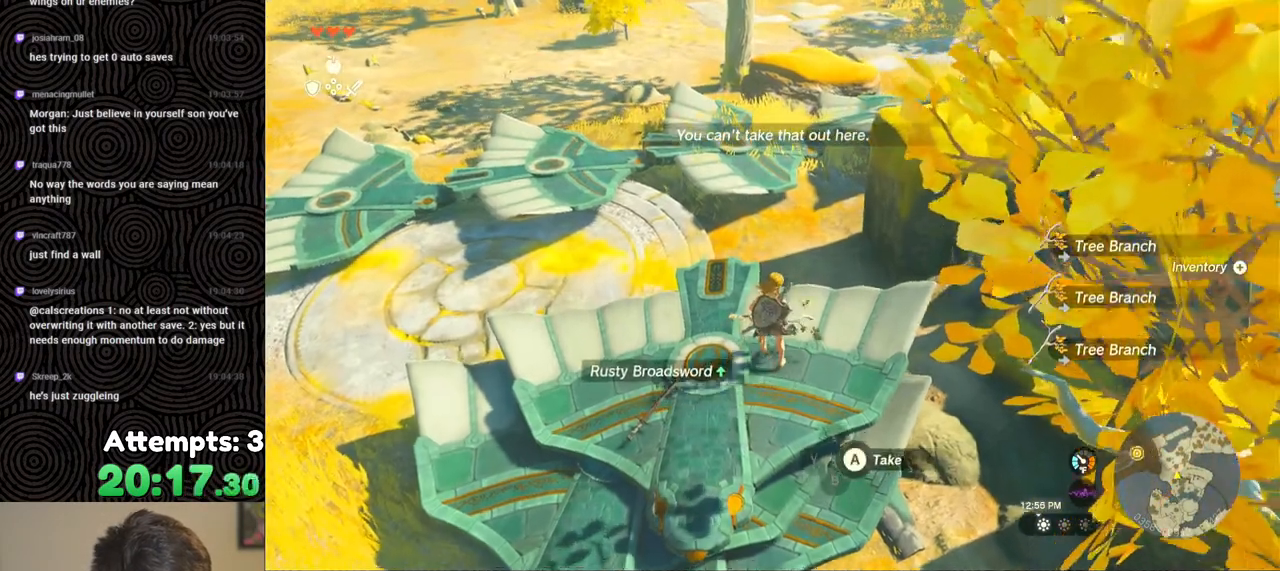
{"buttons": ["DPAD_RIGHT"], "left_stick": "center", "right_stick": "center", "events": [[33, "START", "down"], [33, "left_stick", "center"], [167, "START", "up"], [483, "DPAD_RIGHT", "down"]]}
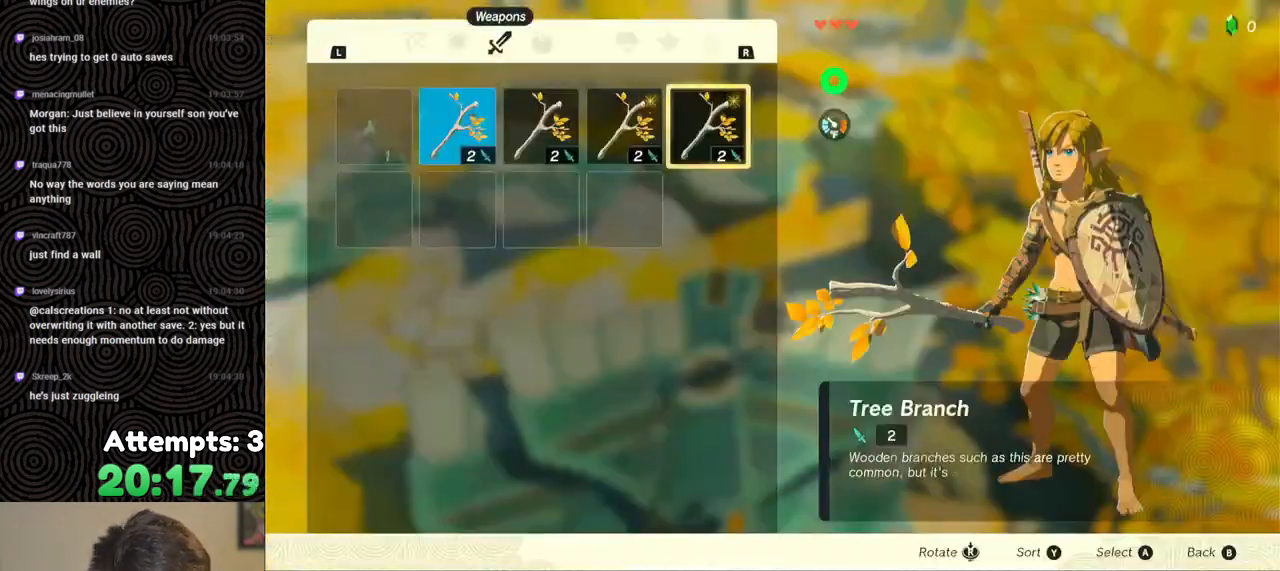
{"buttons": ["A"], "left_stick": "center", "right_stick": "center", "events": [[33, "DPAD_RIGHT", "up"], [183, "DPAD_LEFT", "down"], [283, "DPAD_LEFT", "up"], [317, "DPAD_LEFT", "down"], [417, "DPAD_LEFT", "up"], [467, "A", "down"]]}
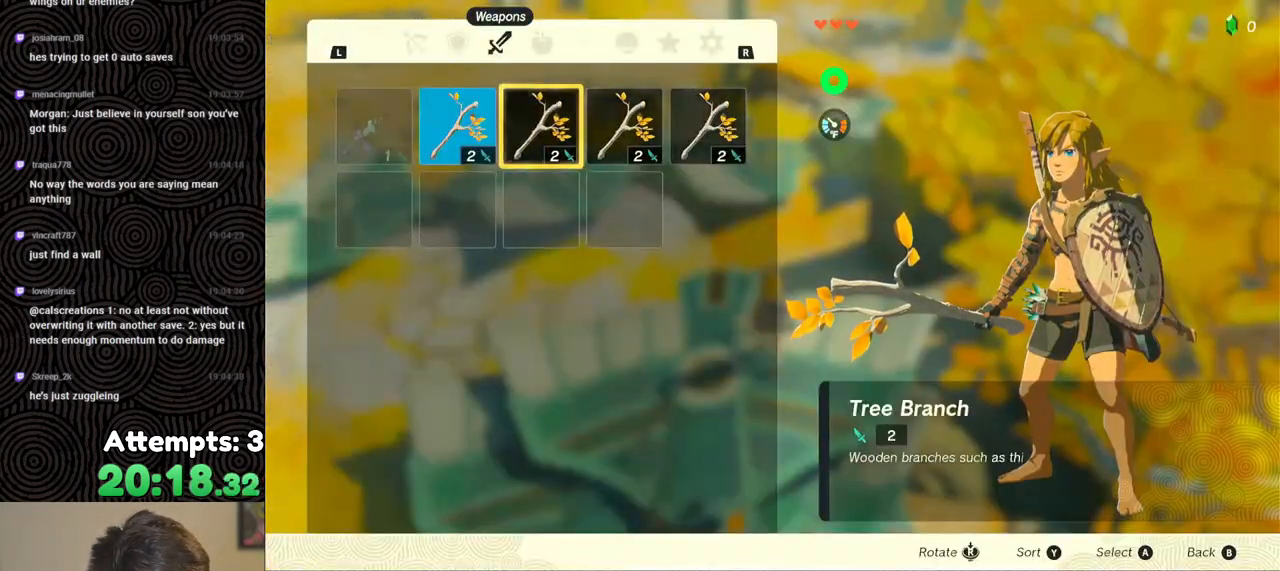
{"buttons": [], "left_stick": "center", "right_stick": "center", "events": [[50, "A", "up"], [100, "A", "down"], [217, "A", "up"], [400, "DPAD_RIGHT", "down"], [467, "DPAD_RIGHT", "up"]]}
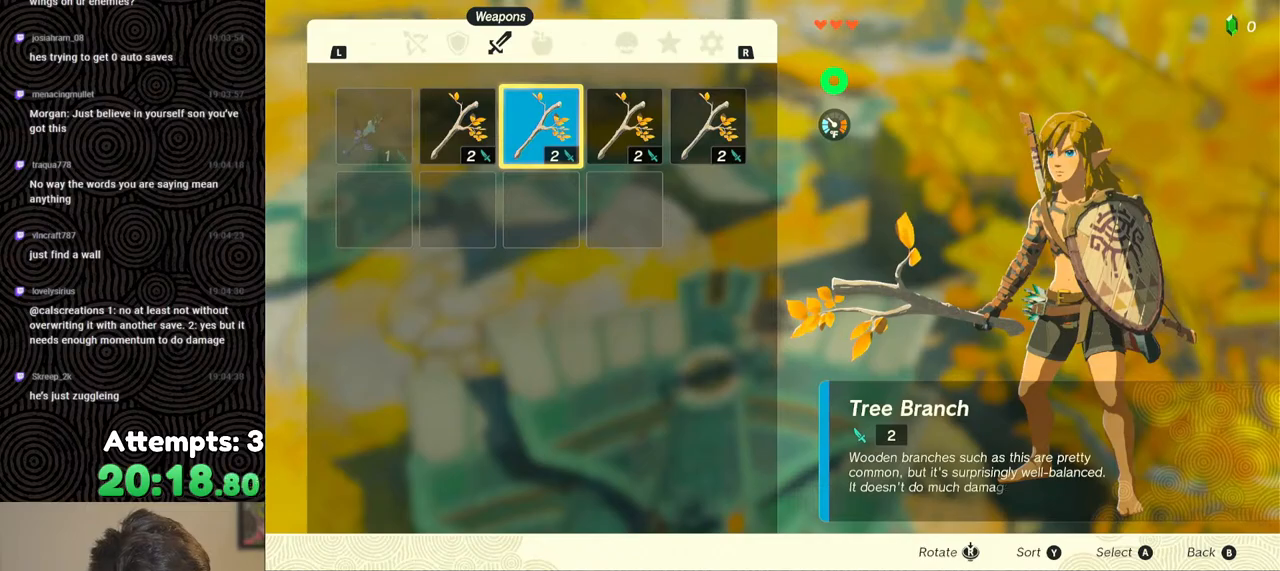
{"buttons": ["A"], "left_stick": "center", "right_stick": "center", "events": [[33, "DPAD_RIGHT", "down"], [167, "DPAD_RIGHT", "up"], [183, "A", "down"], [317, "A", "up"], [350, "DPAD_DOWN", "down"], [433, "DPAD_DOWN", "up"], [467, "A", "down"]]}
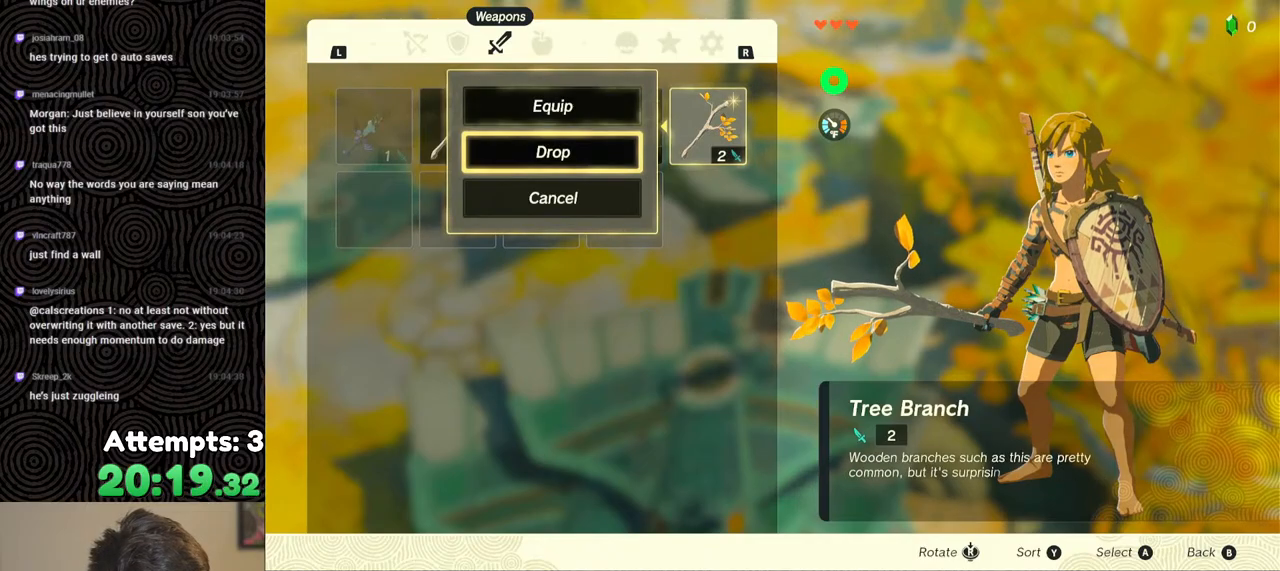
{"buttons": ["A"], "left_stick": "center", "right_stick": "center", "events": [[100, "A", "up"], [117, "DPAD_LEFT", "down"], [200, "DPAD_LEFT", "up"], [217, "A", "down"], [350, "A", "up"], [350, "DPAD_DOWN", "down"], [433, "DPAD_DOWN", "up"], [467, "A", "down"]]}
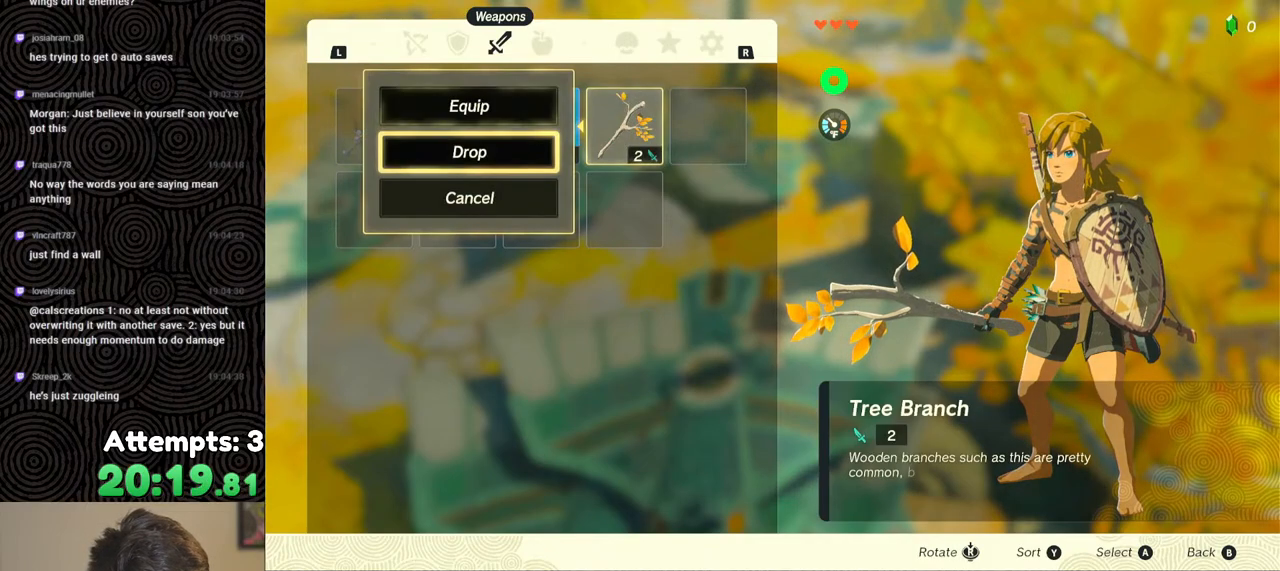
{"buttons": [], "left_stick": "center", "right_stick": "center", "events": [[83, "A", "up"], [100, "DPAD_LEFT", "down"], [200, "DPAD_LEFT", "up"], [233, "A", "down"], [350, "A", "up"], [383, "DPAD_DOWN", "down"], [483, "DPAD_DOWN", "up"]]}
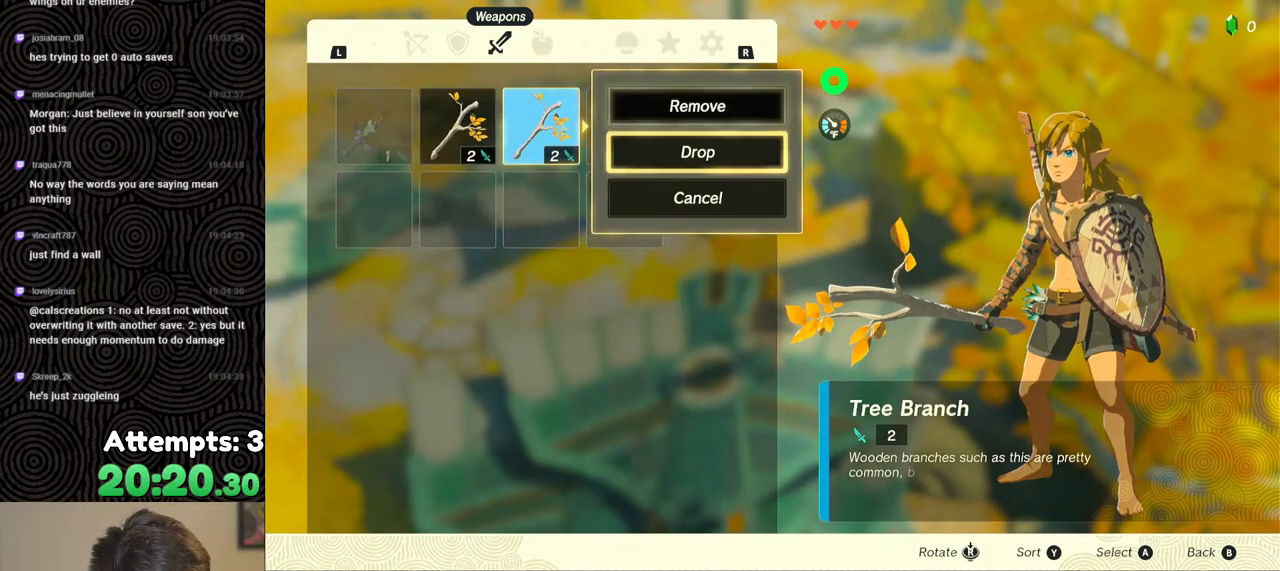
{"buttons": [], "left_stick": "center", "right_stick": "center", "events": [[117, "A", "down"], [250, "A", "up"], [283, "DPAD_LEFT", "down"], [367, "DPAD_LEFT", "up"], [433, "A", "down"], [500, "A", "up"]]}
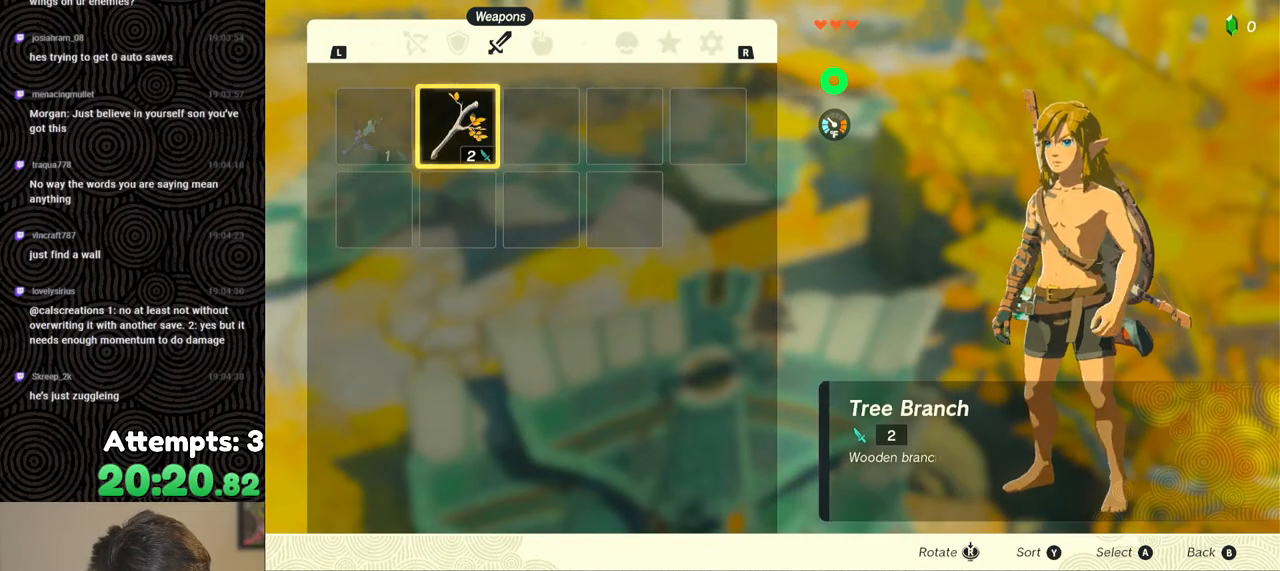
{"buttons": [], "left_stick": "center", "right_stick": "center", "events": [[67, "A", "down"], [150, "A", "up"]]}
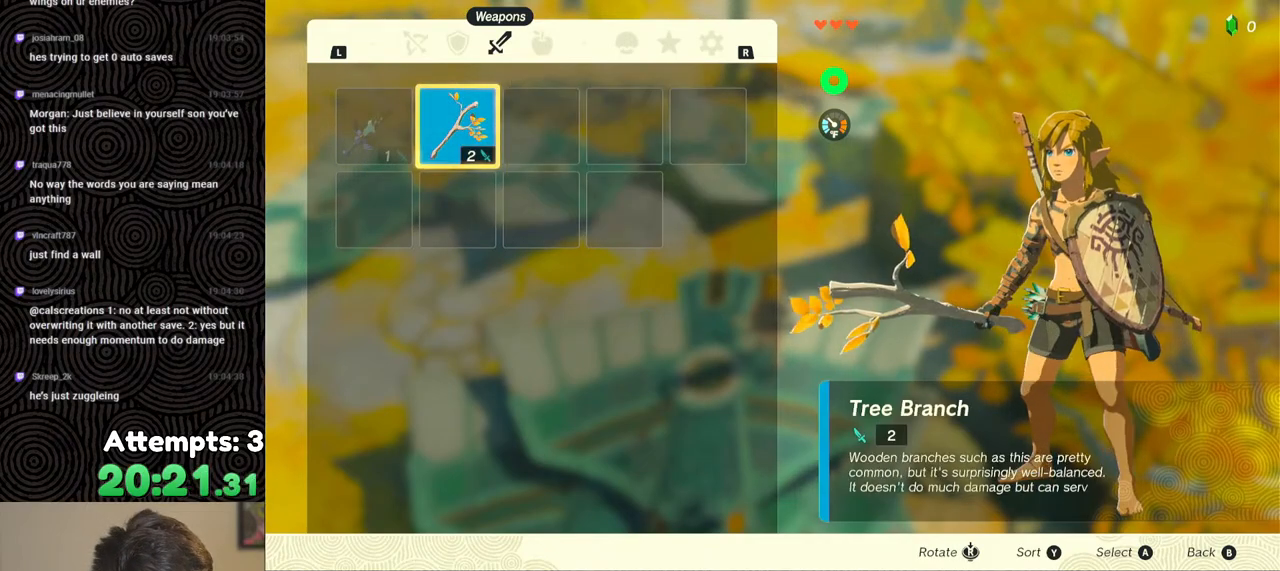
{"buttons": [], "left_stick": "center", "right_stick": "center", "events": [[200, "START", "down"], [283, "START", "up"], [367, "START", "down"], [450, "START", "up"]]}
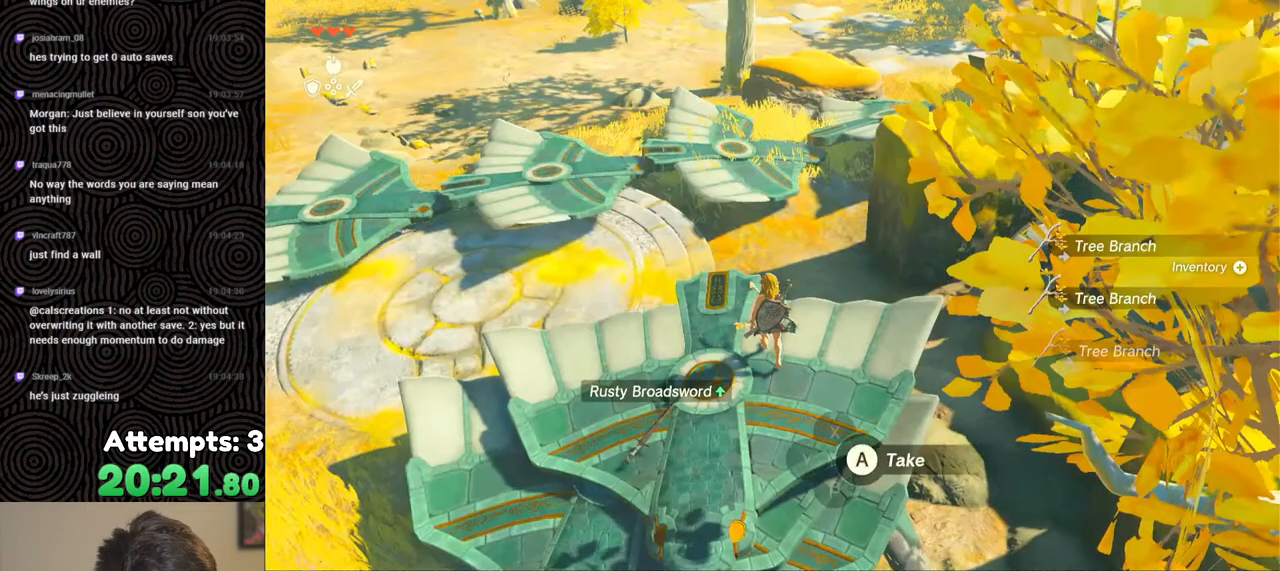
{"buttons": [], "left_stick": "center", "right_stick": "center", "events": [[283, "A", "down"], [383, "A", "up"], [417, "DPAD_DOWN", "down"], [500, "DPAD_DOWN", "up"]]}
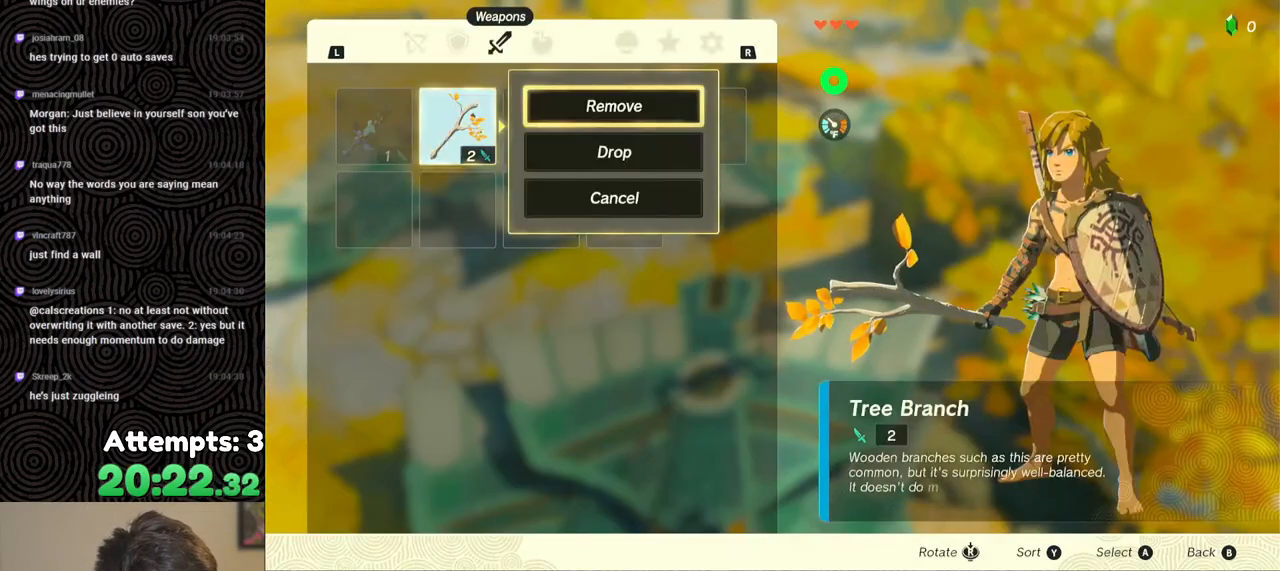
{"buttons": ["B"], "left_stick": "center", "right_stick": "center", "events": [[17, "A", "down"], [183, "A", "up"], [483, "B", "down"]]}
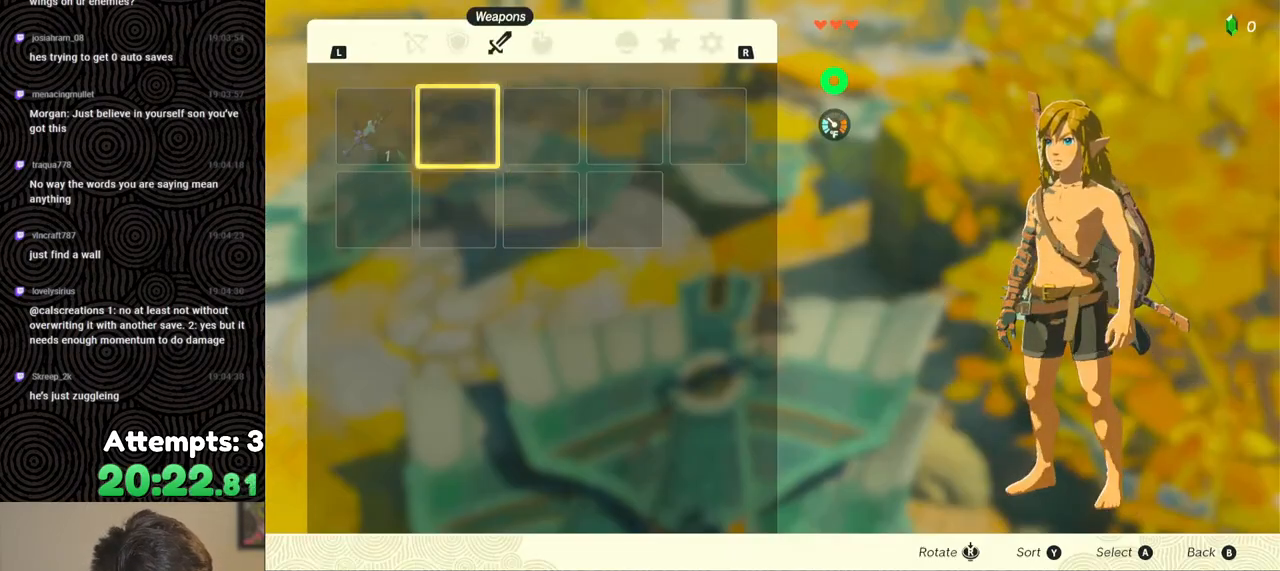
{"buttons": [], "left_stick": "center", "right_stick": "center", "events": [[117, "B", "up"]]}
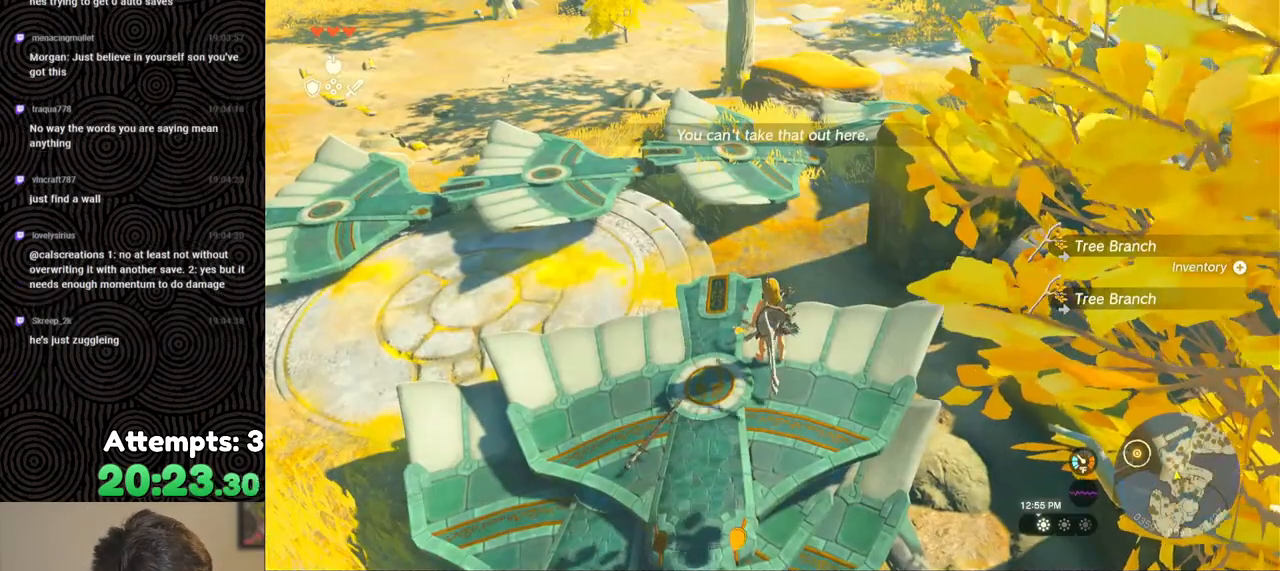
{"buttons": [], "left_stick": "center", "right_stick": "center", "events": [[17, "left_stick", "down"], [117, "left_stick", "center"]]}
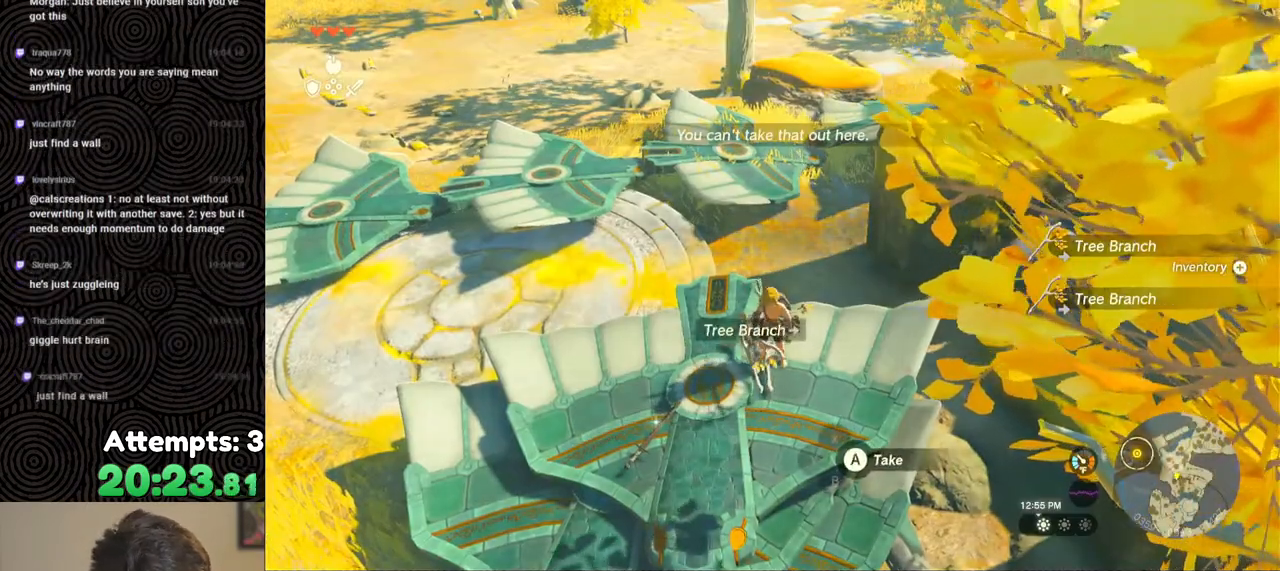
{"buttons": [], "left_stick": "up", "right_stick": "center", "events": [[100, "A", "down"], [200, "A", "up"], [233, "A", "down"], [367, "A", "up"], [450, "left_stick", "up"]]}
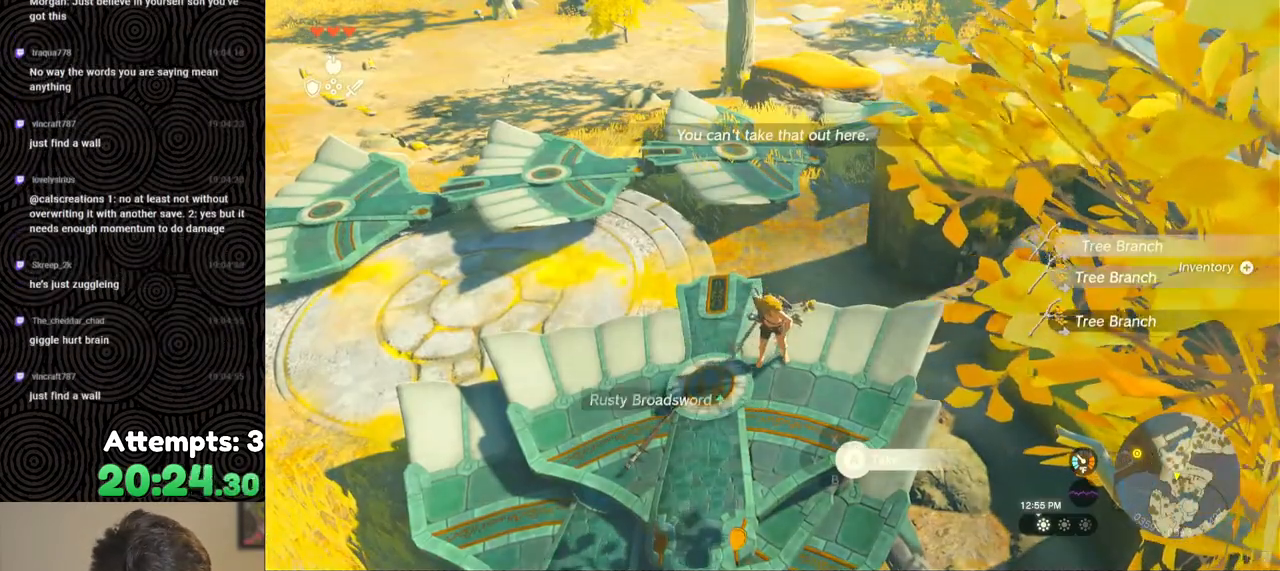
{"buttons": [], "left_stick": "center", "right_stick": "center", "events": [[50, "left_stick", "center"], [183, "START", "down"], [333, "START", "up"]]}
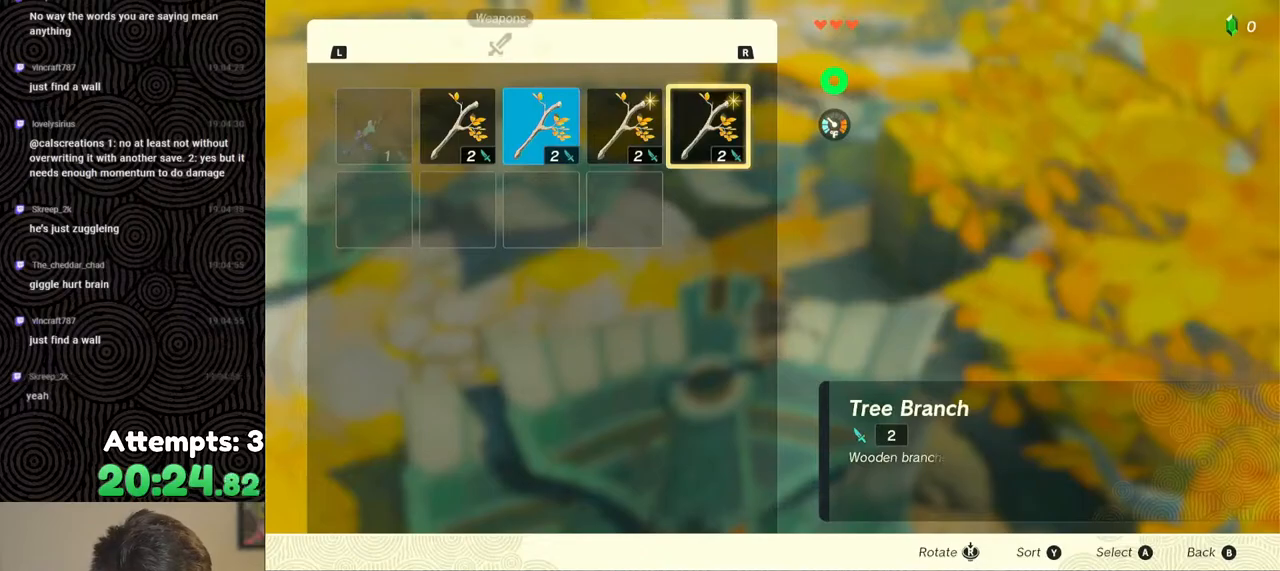
{"buttons": ["DPAD_DOWN"], "left_stick": "center", "right_stick": "center", "events": [[267, "A", "down"], [383, "A", "up"], [433, "DPAD_DOWN", "down"]]}
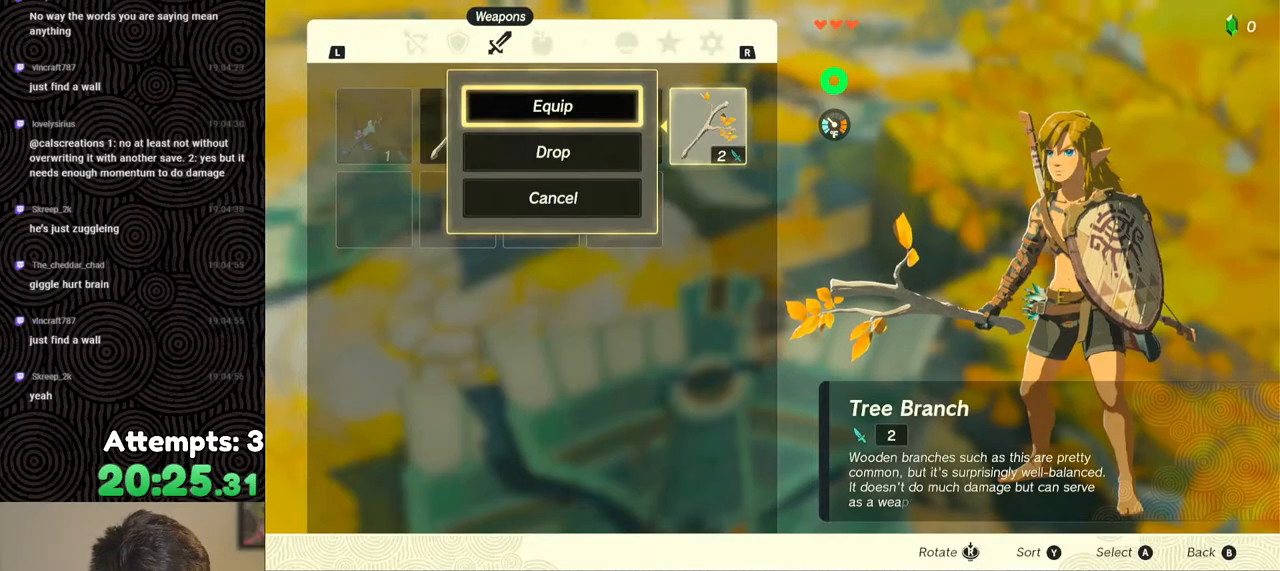
{"buttons": ["A"], "left_stick": "center", "right_stick": "center", "events": [[33, "DPAD_DOWN", "up"], [200, "A", "down"], [333, "A", "up"], [383, "DPAD_LEFT", "down"], [467, "DPAD_LEFT", "up"], [500, "A", "down"]]}
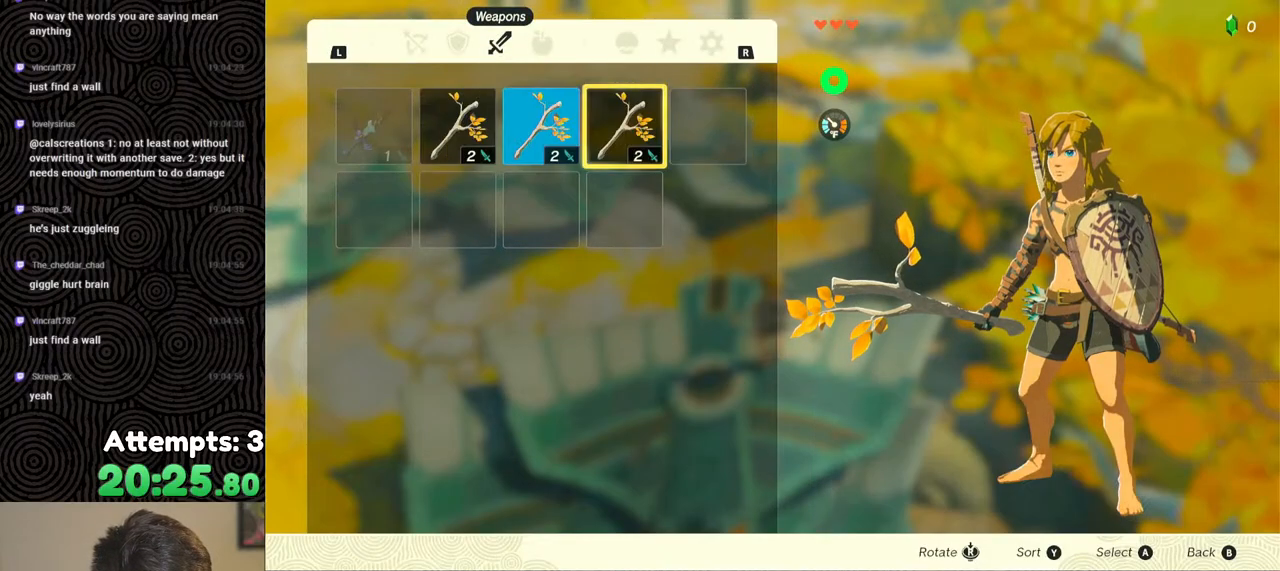
{"buttons": [], "left_stick": "center", "right_stick": "center", "events": [[117, "DPAD_DOWN", "down"], [133, "A", "up"], [200, "DPAD_DOWN", "up"], [233, "A", "down"], [367, "A", "up"], [433, "DPAD_LEFT", "down"], [500, "DPAD_LEFT", "up"]]}
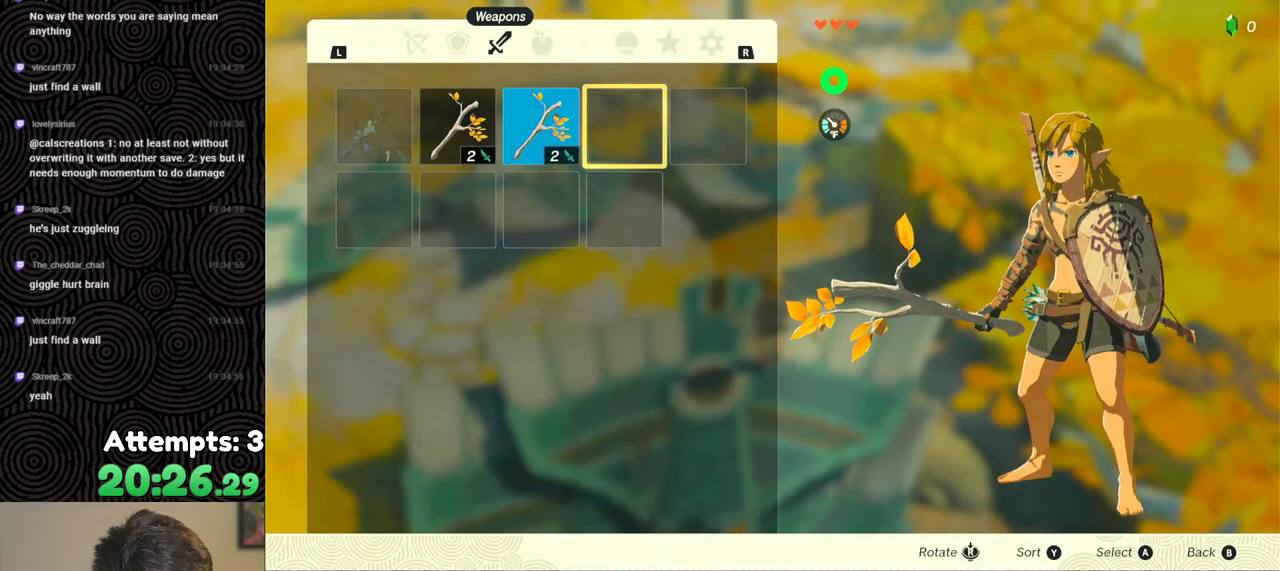
{"buttons": ["DPAD_LEFT"], "left_stick": "center", "right_stick": "center", "events": [[50, "A", "down"], [183, "A", "up"], [183, "DPAD_DOWN", "down"], [267, "DPAD_DOWN", "up"], [317, "A", "down"], [417, "A", "up"], [450, "DPAD_LEFT", "down"]]}
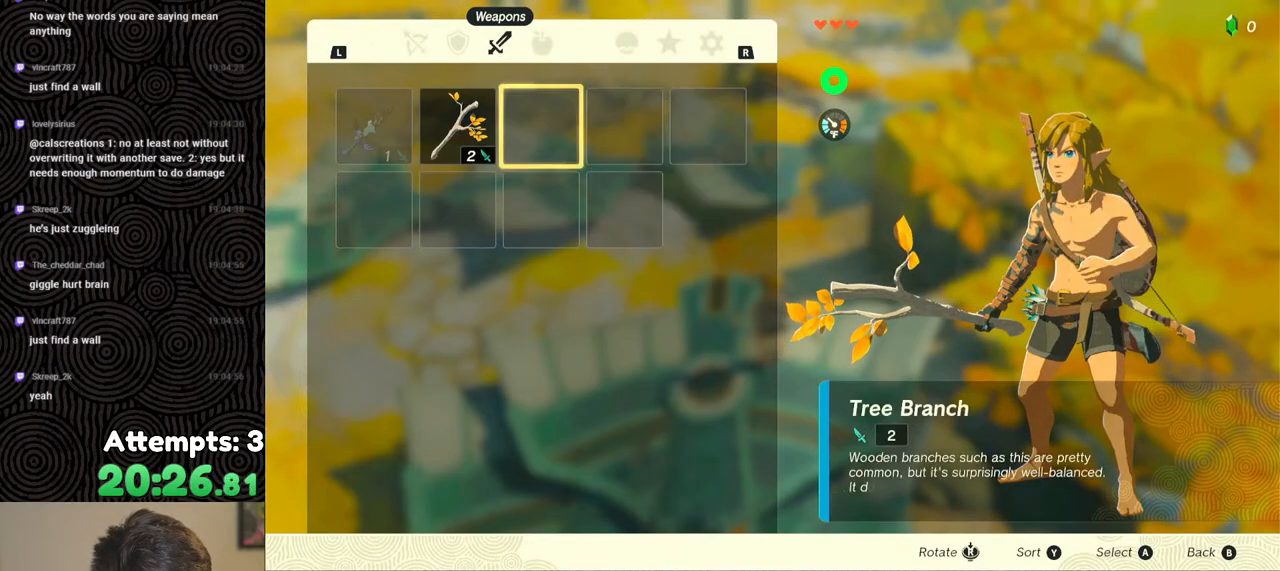
{"buttons": [], "left_stick": "center", "right_stick": "center", "events": [[33, "DPAD_LEFT", "up"], [83, "A", "down"], [167, "A", "up"], [217, "A", "down"], [317, "A", "up"]]}
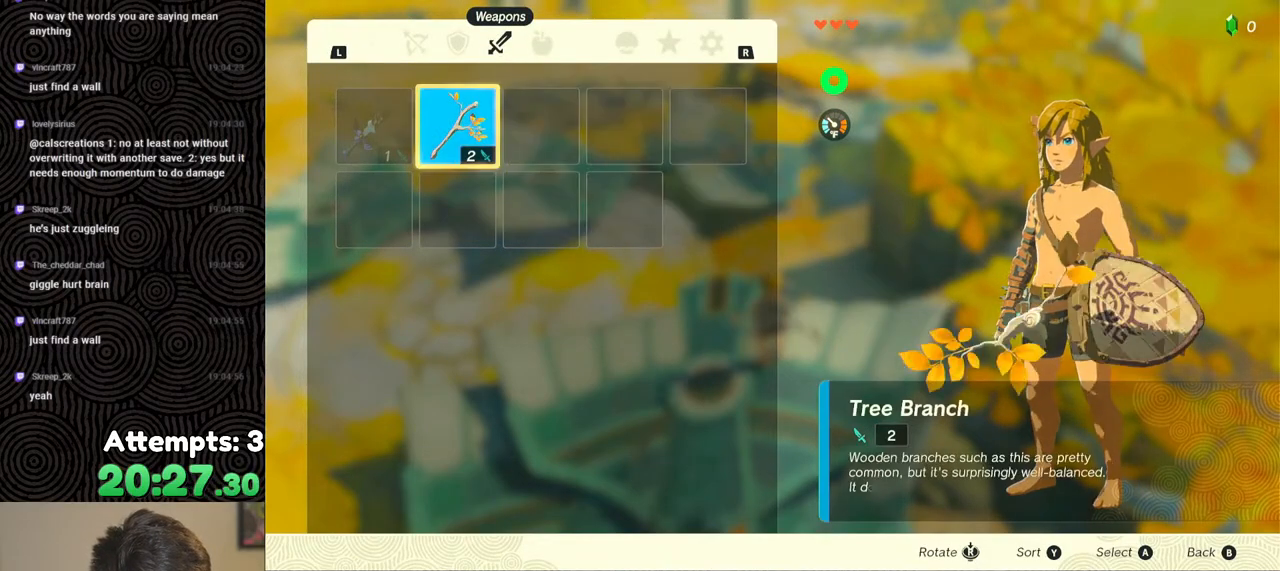
{"buttons": ["START"], "left_stick": "center", "right_stick": "center", "events": [[300, "START", "down"], [417, "START", "up"], [450, "START", "down"]]}
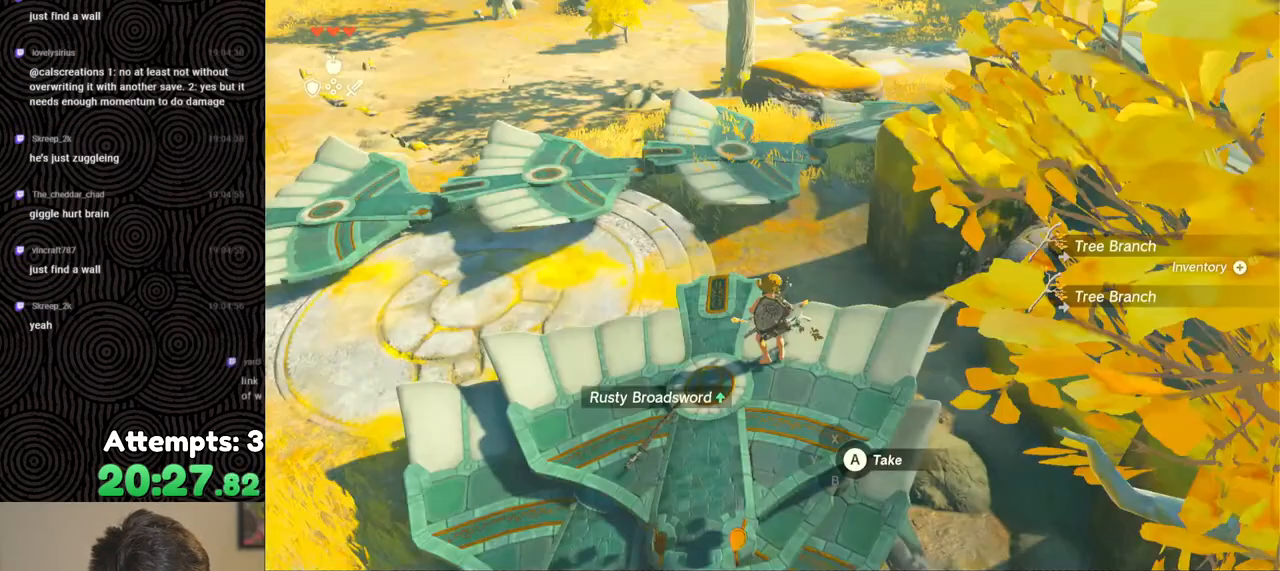
{"buttons": [], "left_stick": "center", "right_stick": "center", "events": [[67, "START", "up"], [383, "A", "down"], [483, "A", "up"]]}
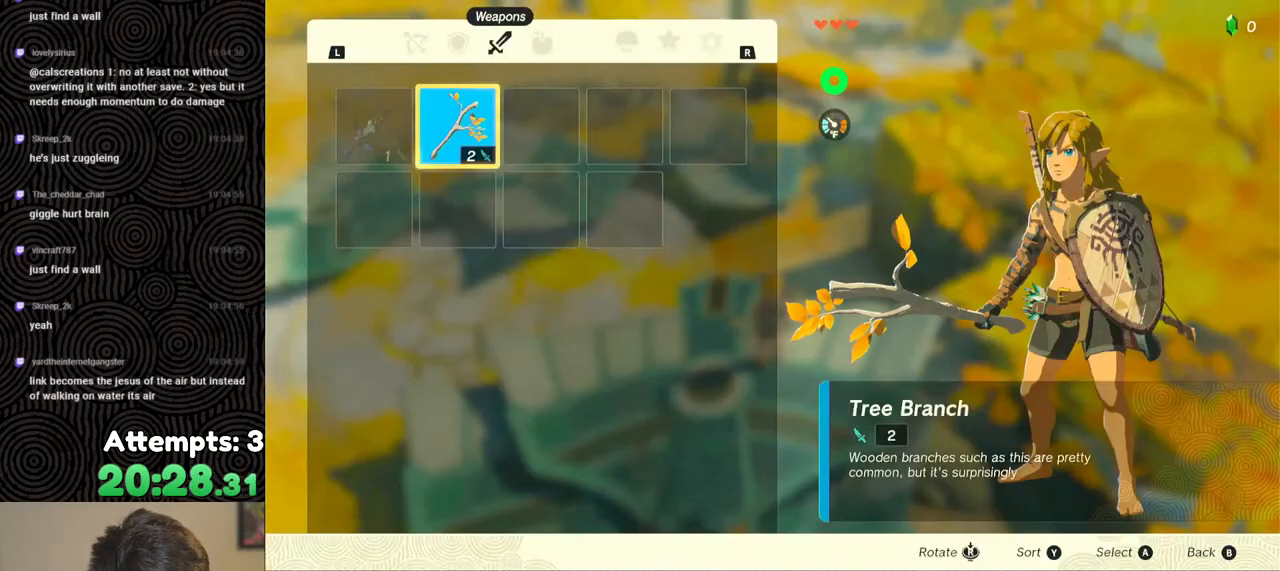
{"buttons": [], "left_stick": "center", "right_stick": "center", "events": [[33, "DPAD_DOWN", "down"], [117, "DPAD_DOWN", "up"], [133, "A", "down"], [283, "A", "up"]]}
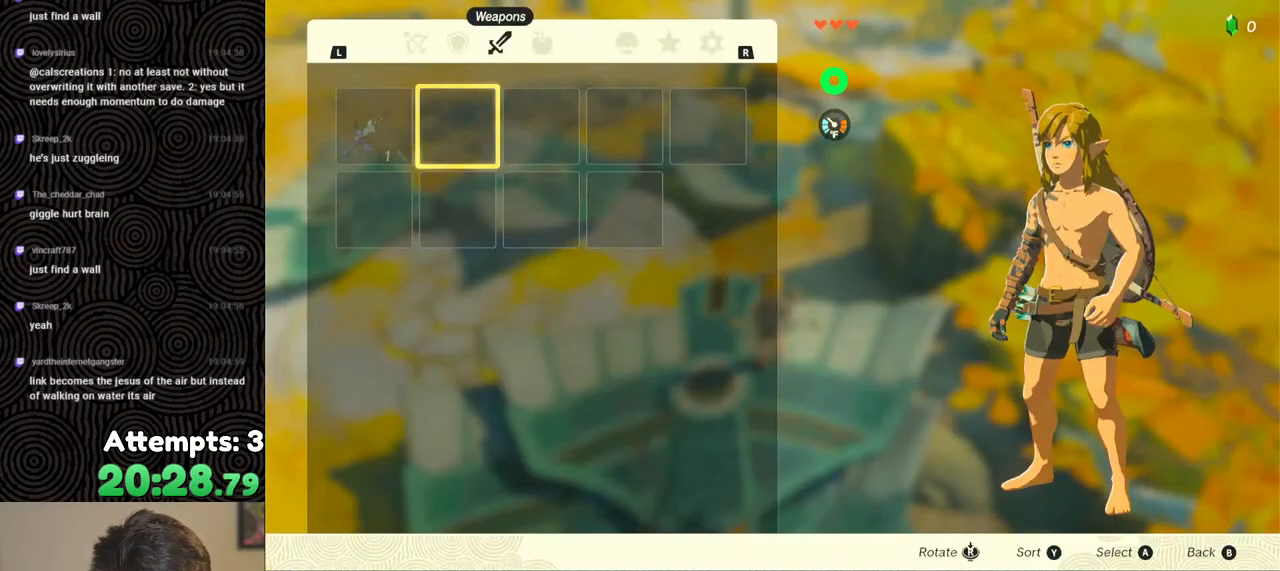
{"buttons": [], "left_stick": "center", "right_stick": "center", "events": [[67, "B", "down"], [200, "B", "up"], [367, "left_stick", "down"], [500, "left_stick", "center"]]}
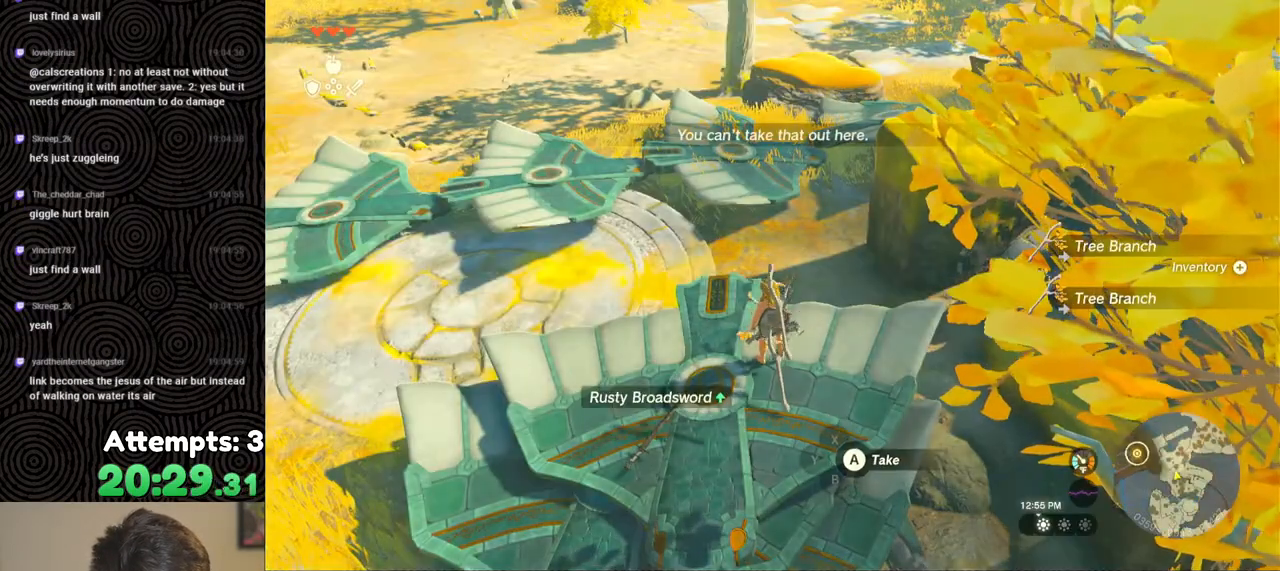
{"buttons": [], "left_stick": "center", "right_stick": "center", "events": [[367, "A", "down"], [467, "A", "up"]]}
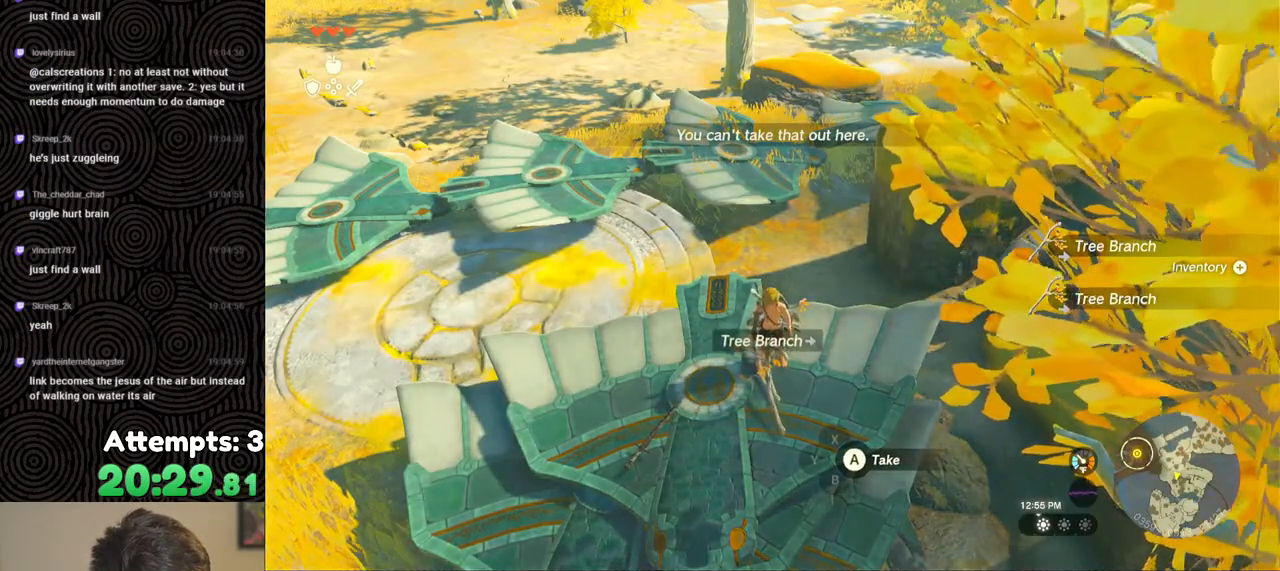
{"buttons": [], "left_stick": "center", "right_stick": "center", "events": [[33, "A", "down"], [167, "A", "up"], [300, "left_stick", "up"], [383, "left_stick", "center"]]}
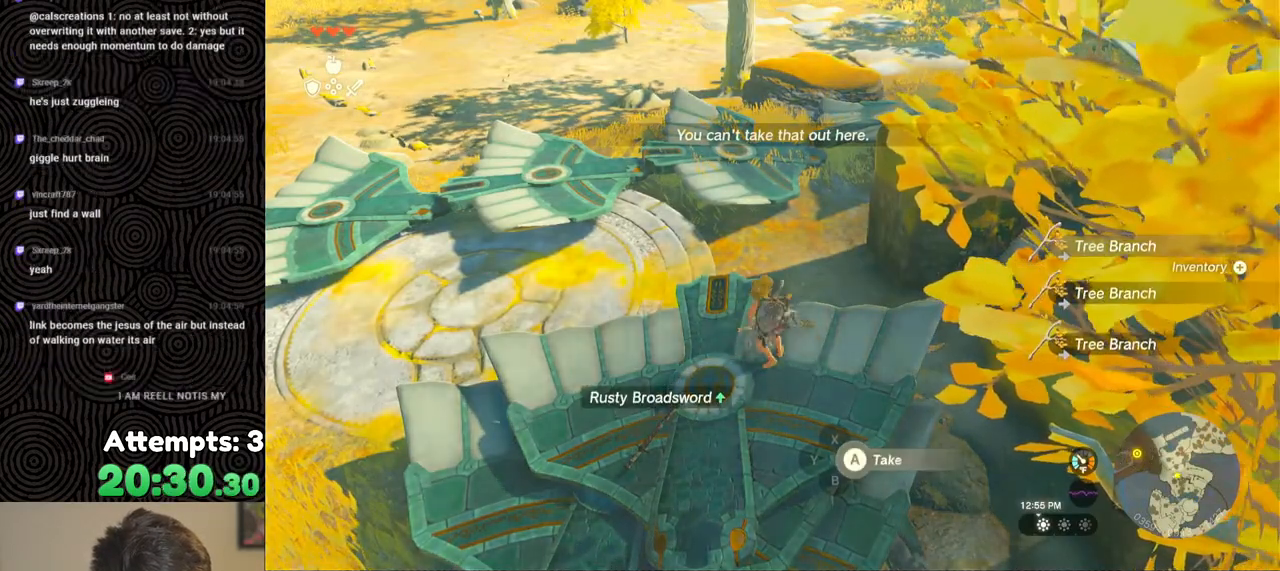
{"buttons": [], "left_stick": "center", "right_stick": "center", "events": [[217, "START", "down"], [367, "START", "up"]]}
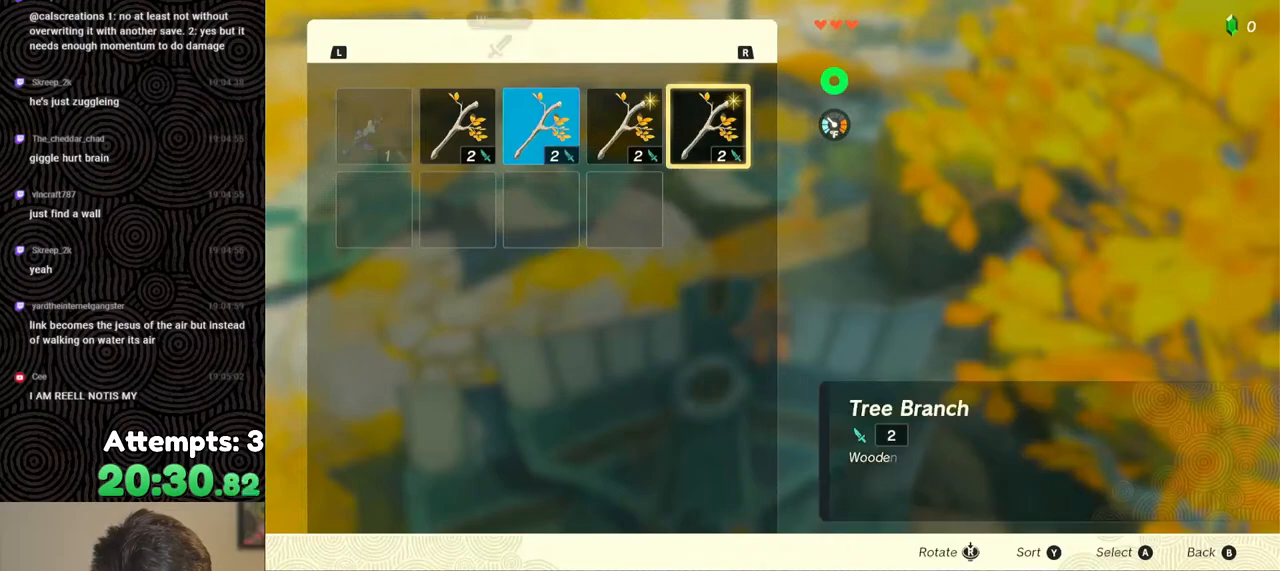
{"buttons": ["DPAD_DOWN"], "left_stick": "center", "right_stick": "center", "events": [[300, "A", "down"], [417, "A", "up"], [417, "DPAD_DOWN", "down"]]}